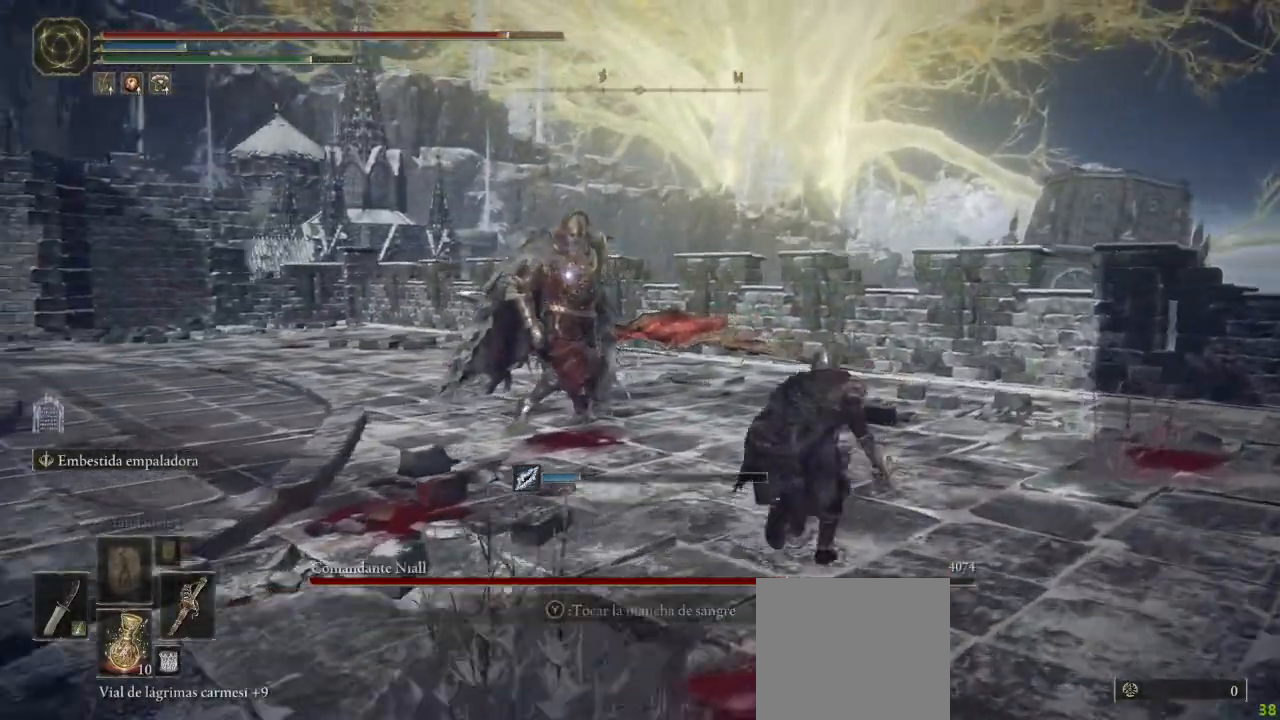
Gameplay with a controller (Xbox layout); each line is a JSON object with the inputs held at the frame after it (dt_ms = milliseconds from this image to that frame). "button_events" lists button changes between this image and that frame as [ms after this image, input, new state], when the widget could be followed in between (sticks are given only as held states). Not read: SHARE.
{"dt_ms": 500, "buttons": ["R1"], "left_stick": "up-right", "right_stick": "center", "button_events": [[433, "R1", "down"]]}
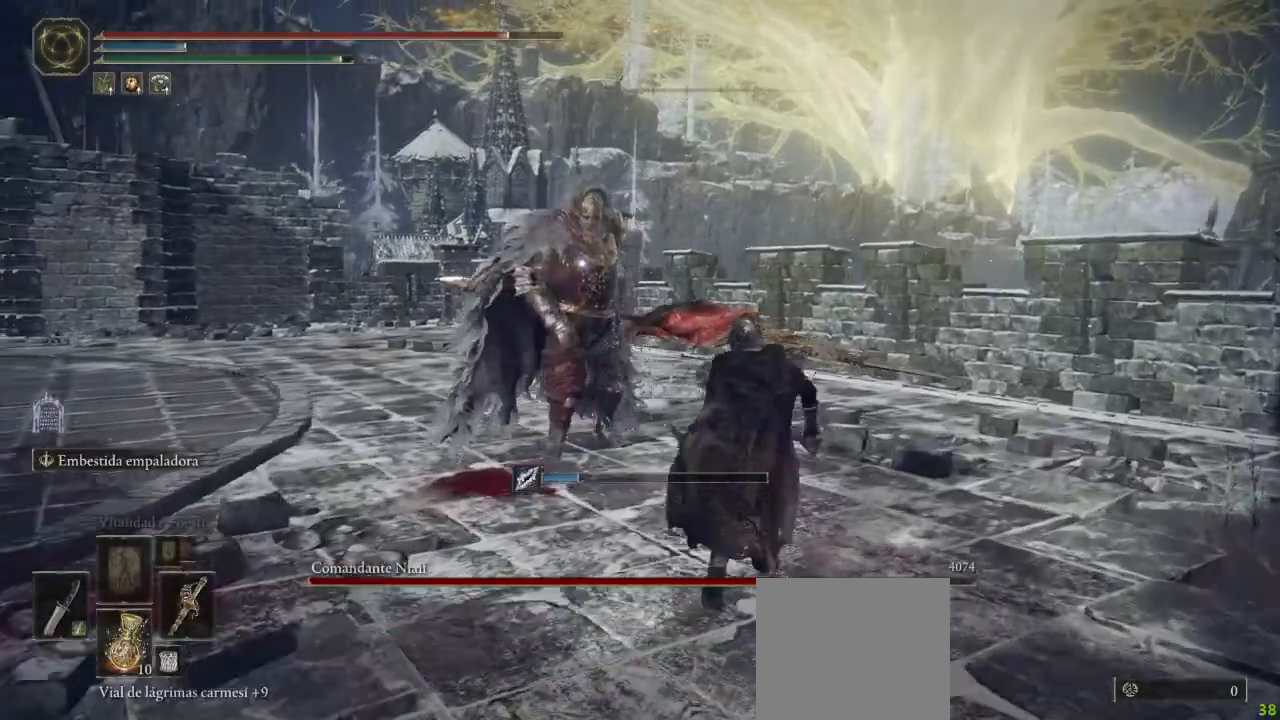
{"dt_ms": 500, "buttons": [], "left_stick": "up-right", "right_stick": "center", "button_events": [[17, "R1", "up"]]}
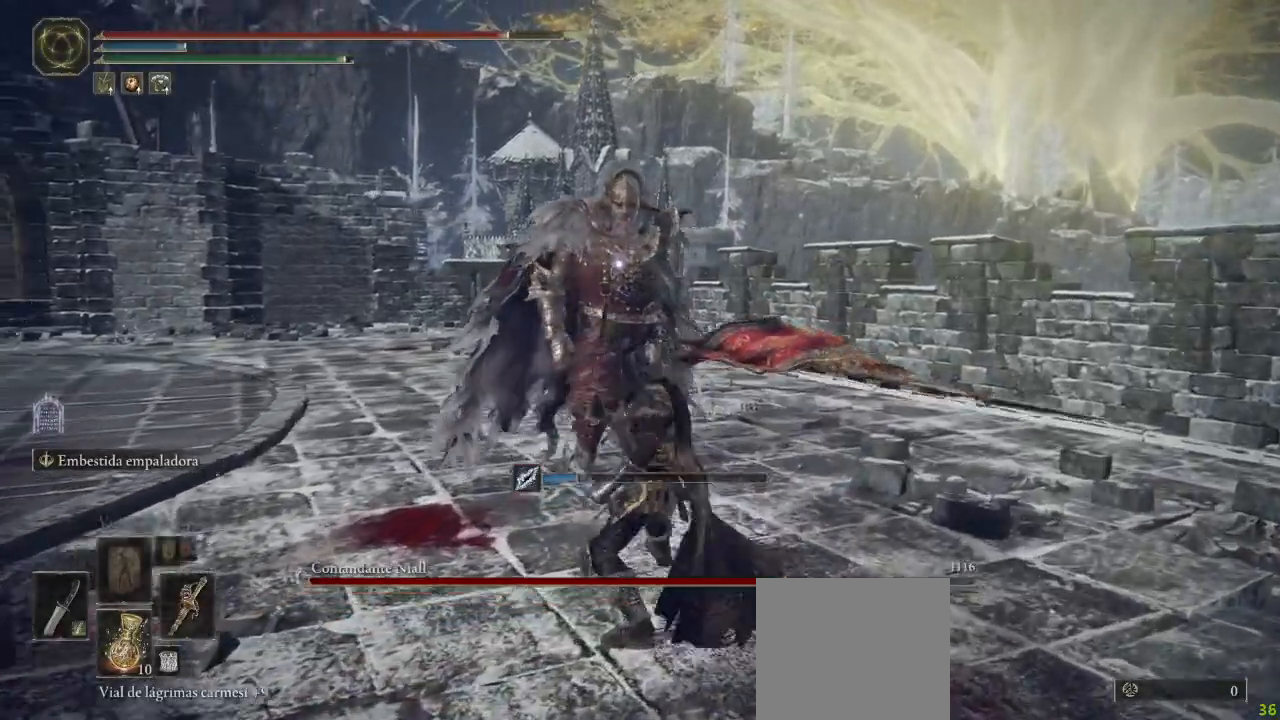
{"dt_ms": 1000, "buttons": [], "left_stick": "up-right", "right_stick": "center"}
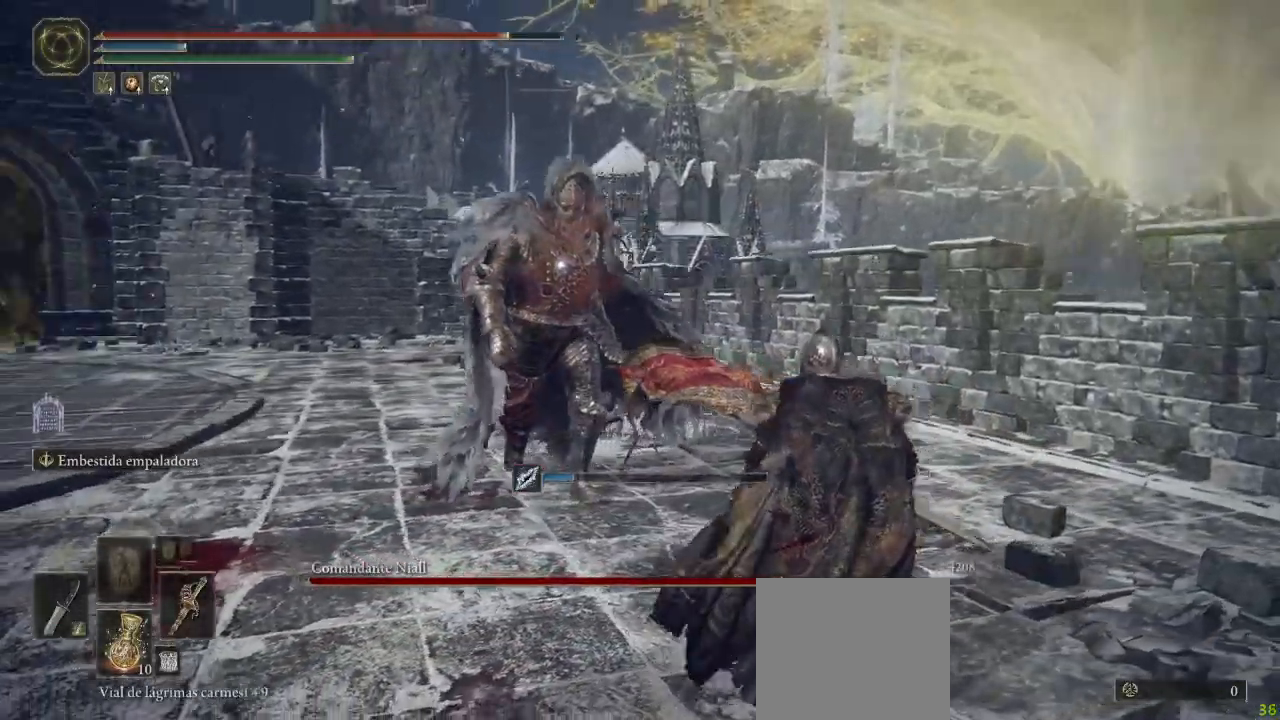
{"dt_ms": 500, "buttons": [], "left_stick": "up-right", "right_stick": "center", "button_events": []}
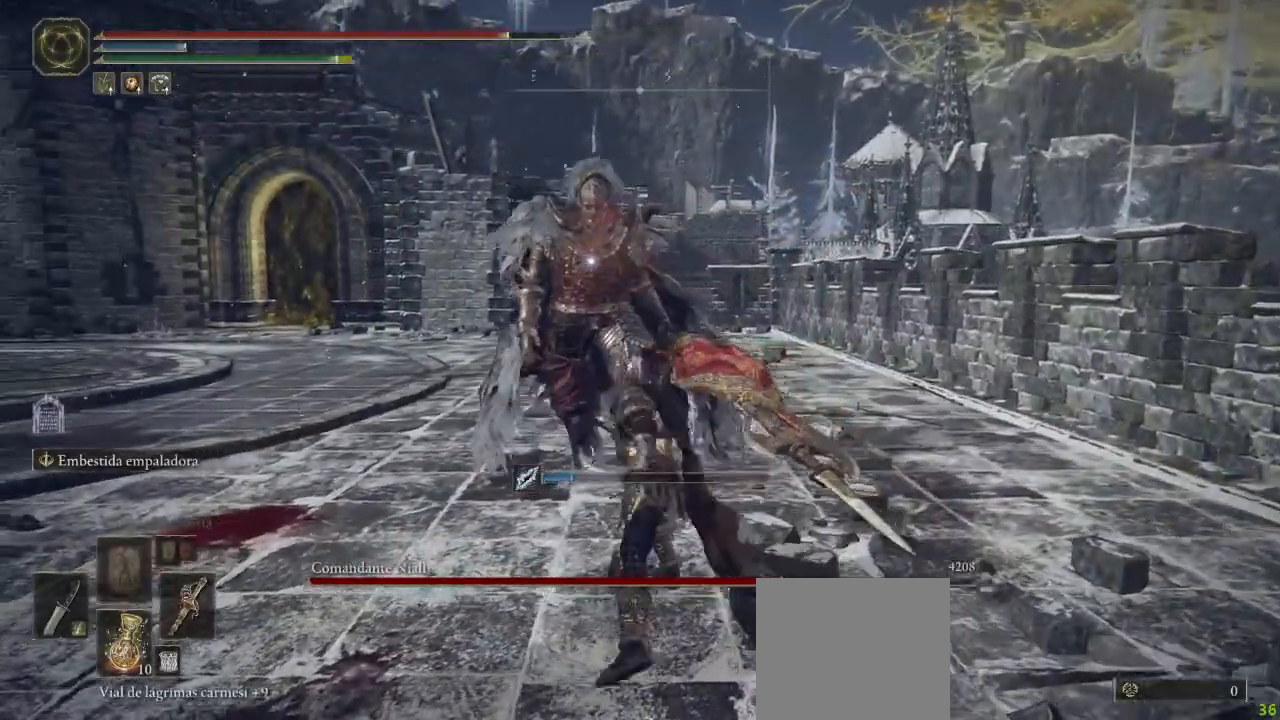
{"dt_ms": 500, "buttons": ["B"], "left_stick": "up-right", "right_stick": "center"}
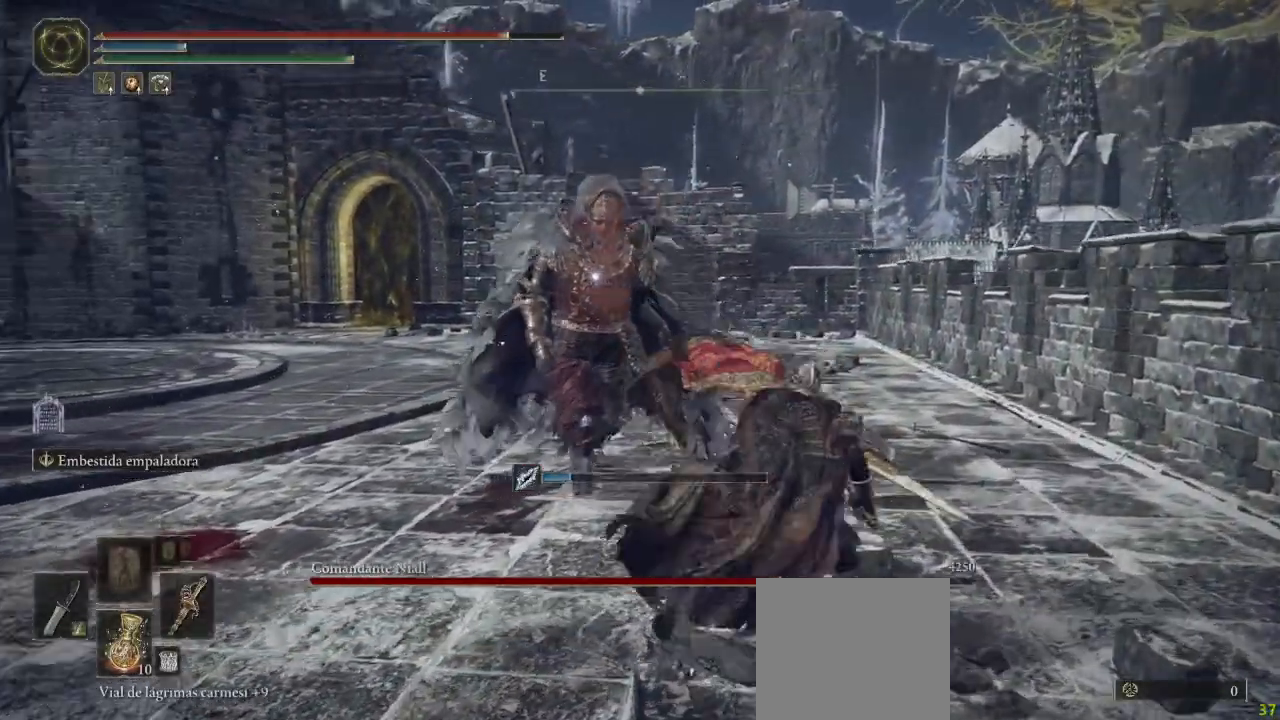
{"dt_ms": 500, "buttons": ["B"], "left_stick": "up-right", "right_stick": "center", "button_events": []}
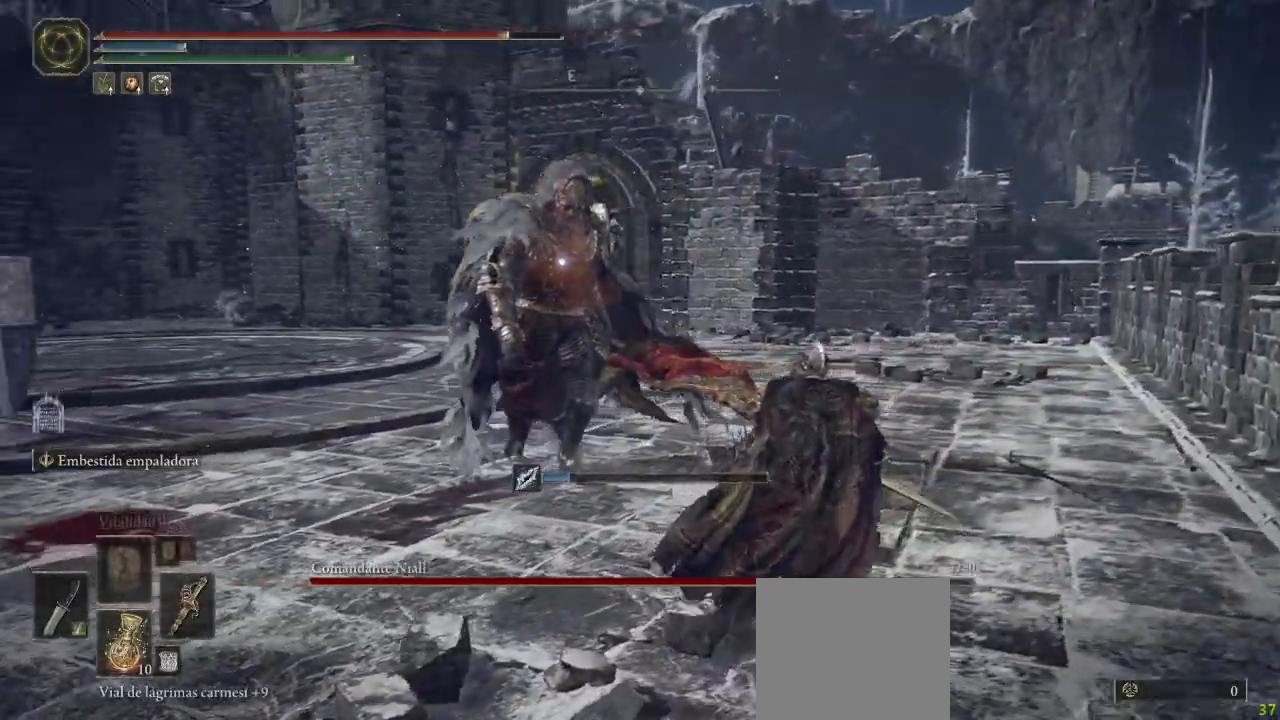
{"dt_ms": 500, "buttons": [], "left_stick": "up", "right_stick": "center", "button_events": [[333, "B", "up"]]}
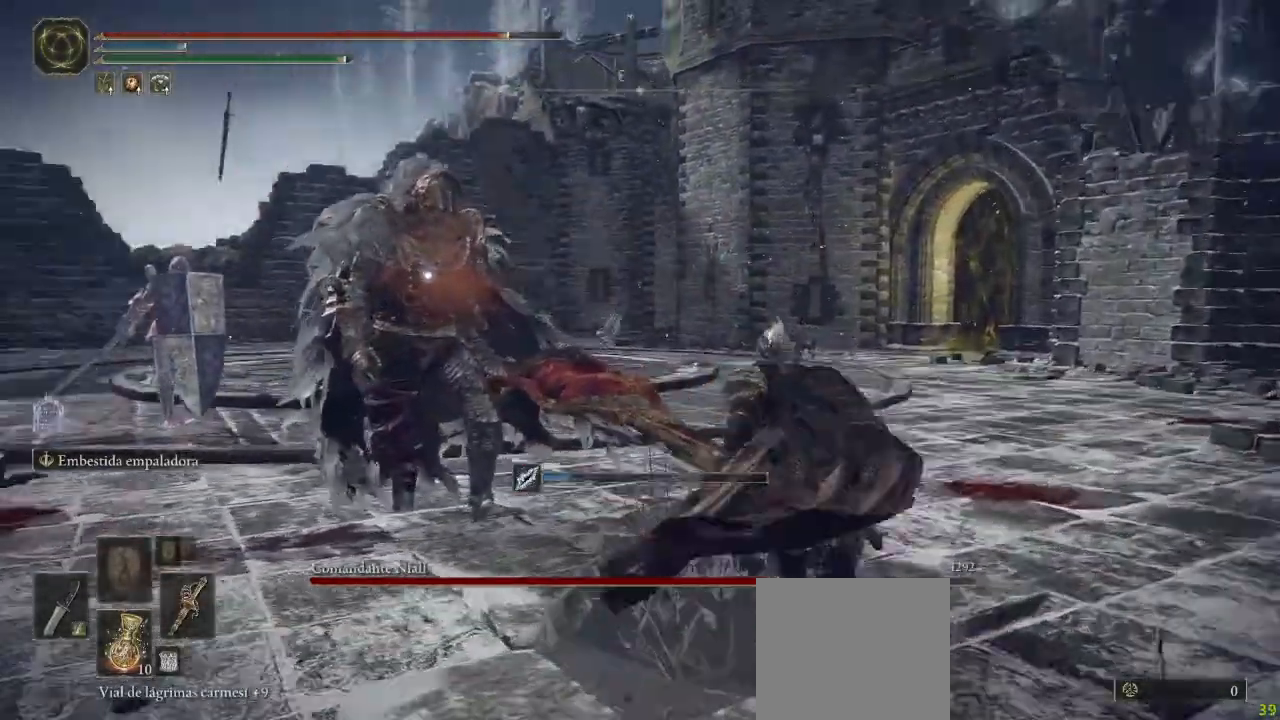
{"dt_ms": 500, "buttons": [], "left_stick": "up", "right_stick": "center", "button_events": [[167, "R1", "down"], [233, "R1", "up"]]}
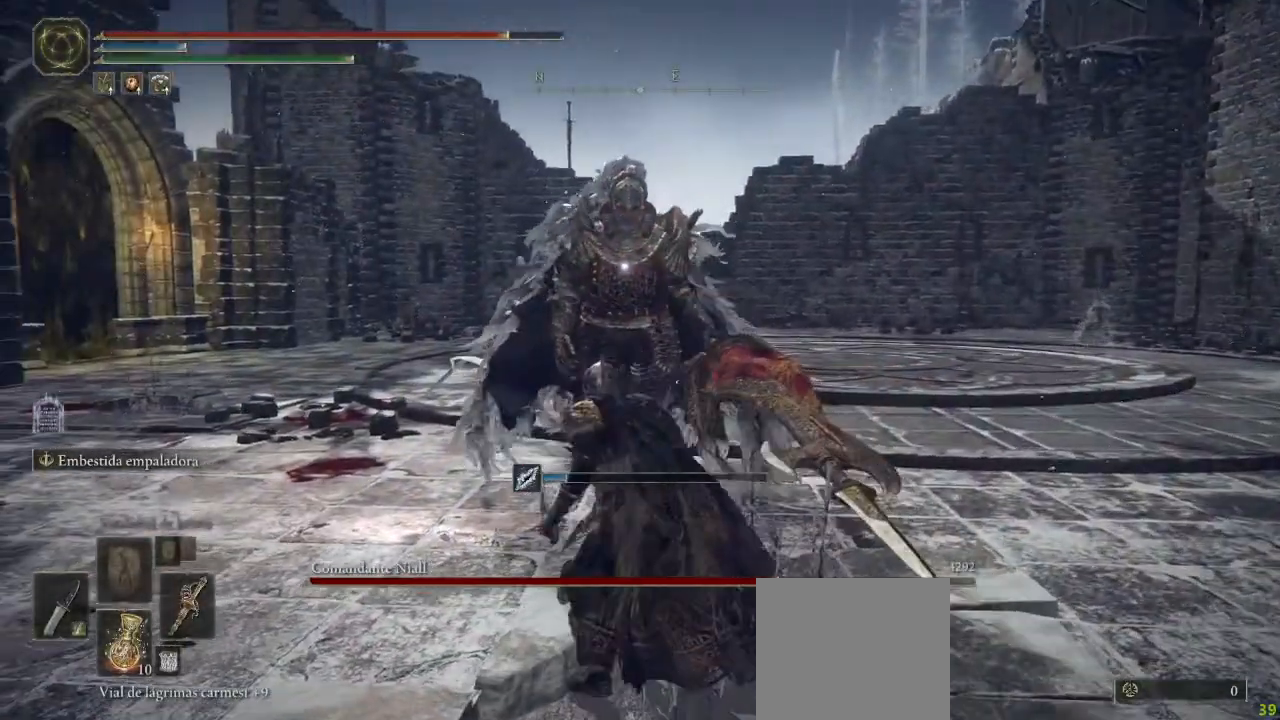
{"dt_ms": 500, "buttons": ["R1"], "left_stick": "up-right", "right_stick": "center", "button_events": [[417, "R1", "down"]]}
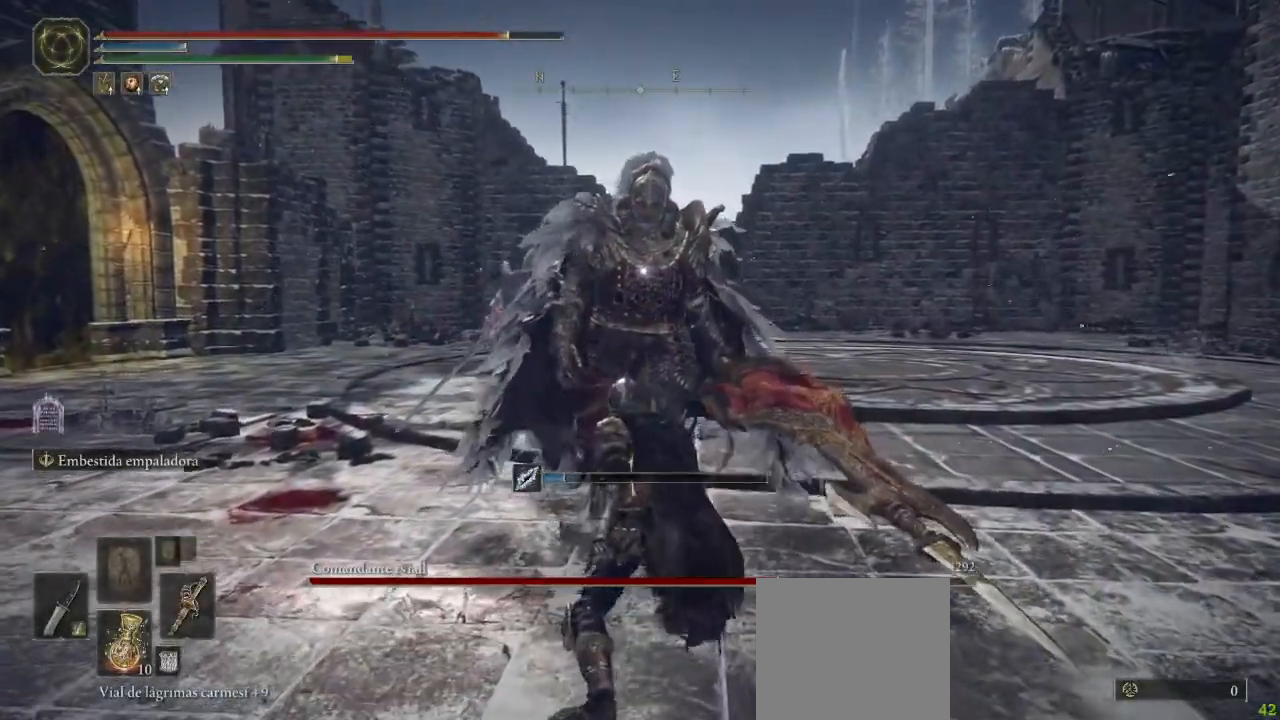
{"dt_ms": 500, "buttons": [], "left_stick": "up-right", "right_stick": "center", "button_events": [[17, "R1", "up"]]}
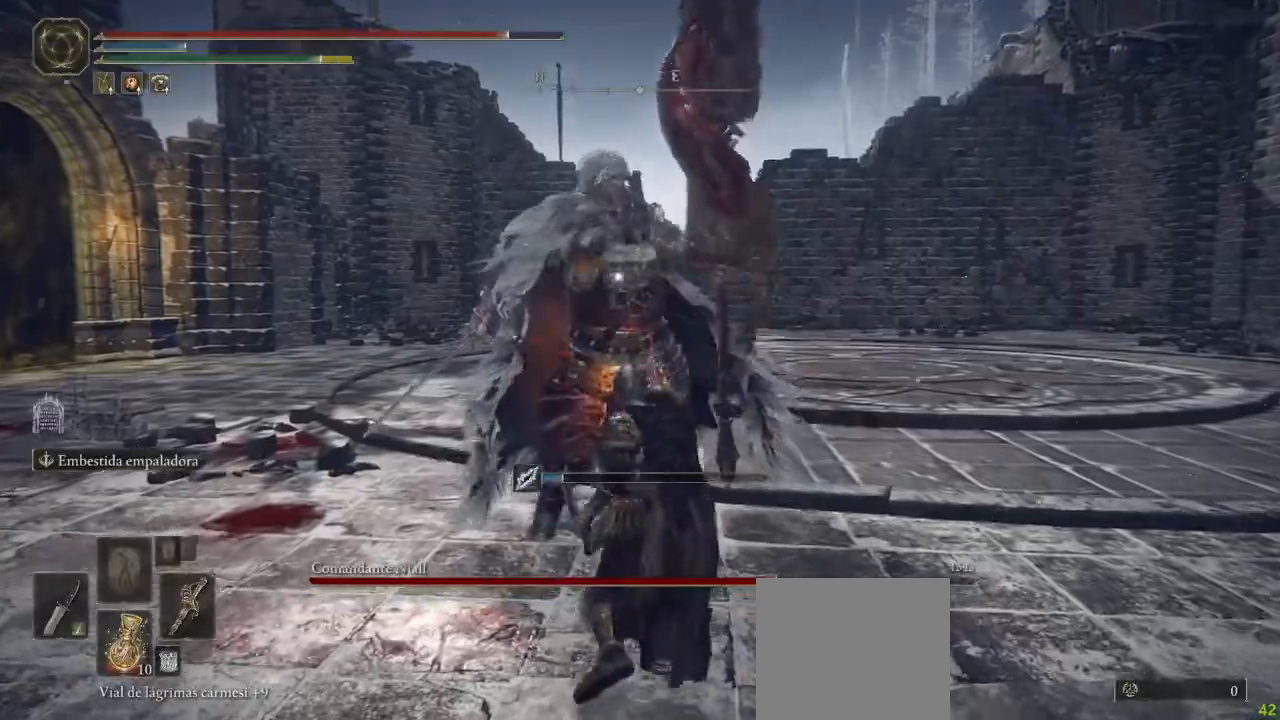
{"dt_ms": 500, "buttons": [], "left_stick": "down-right", "right_stick": "center", "button_events": [[333, "B", "down"], [417, "B", "up"]]}
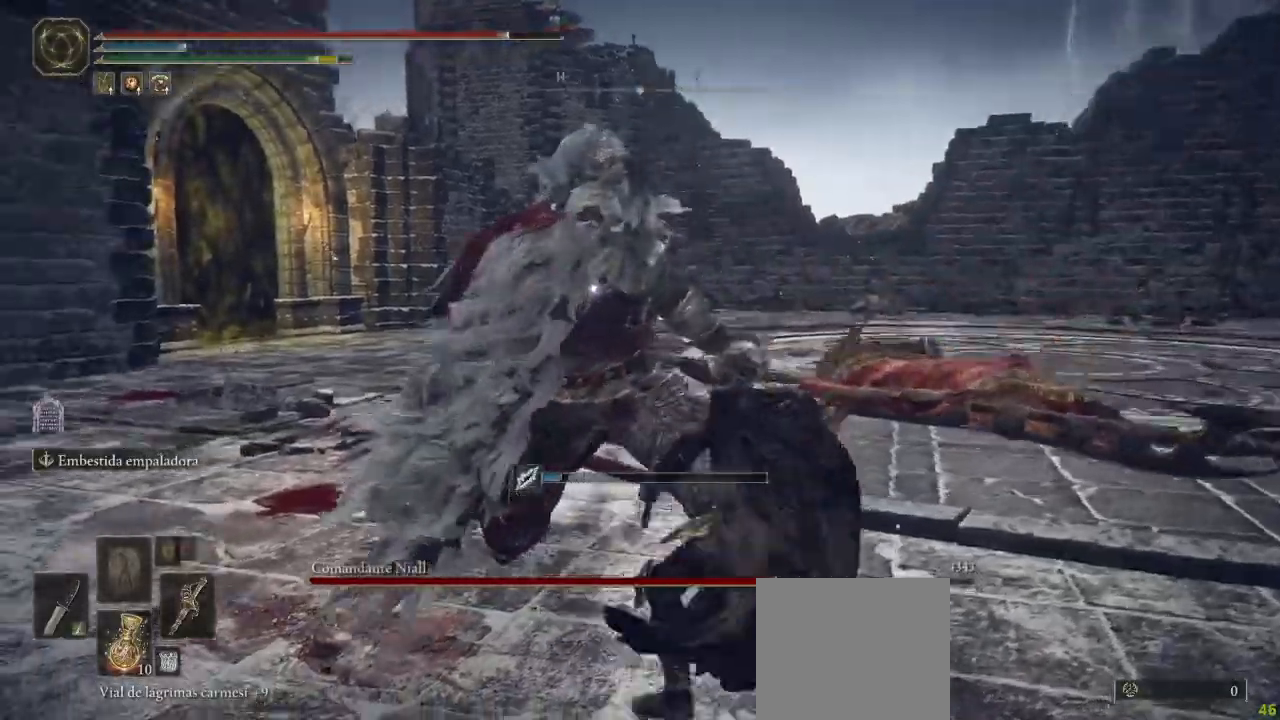
{"dt_ms": 500, "buttons": [], "left_stick": "down-right", "right_stick": "center"}
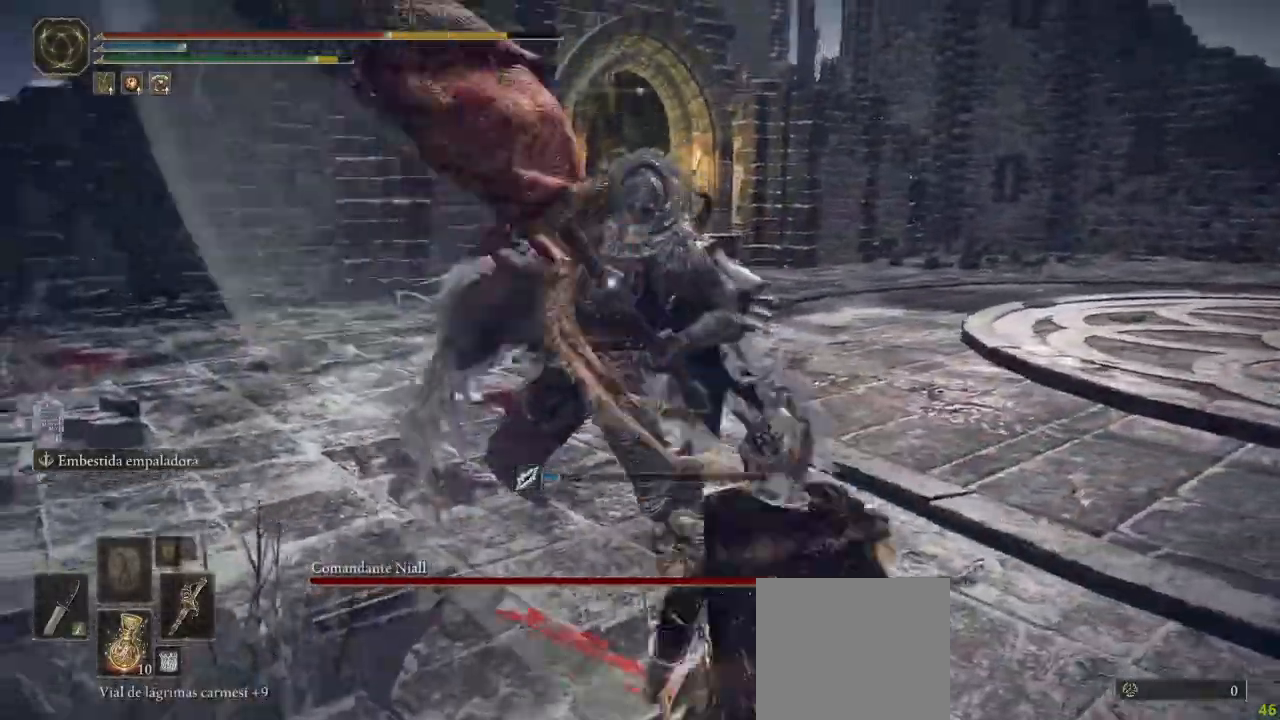
{"dt_ms": 500, "buttons": [], "left_stick": "down-right", "right_stick": "center", "button_events": []}
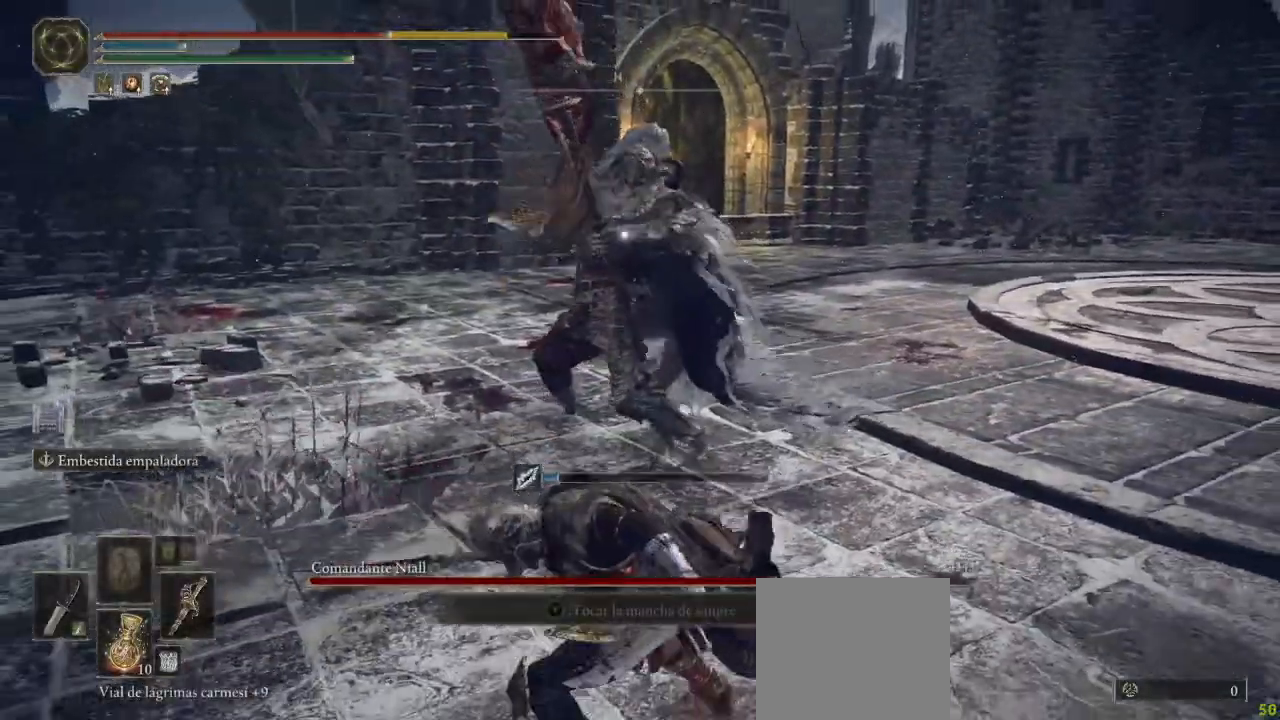
{"dt_ms": 500, "buttons": [], "left_stick": "down-right", "right_stick": "center", "button_events": []}
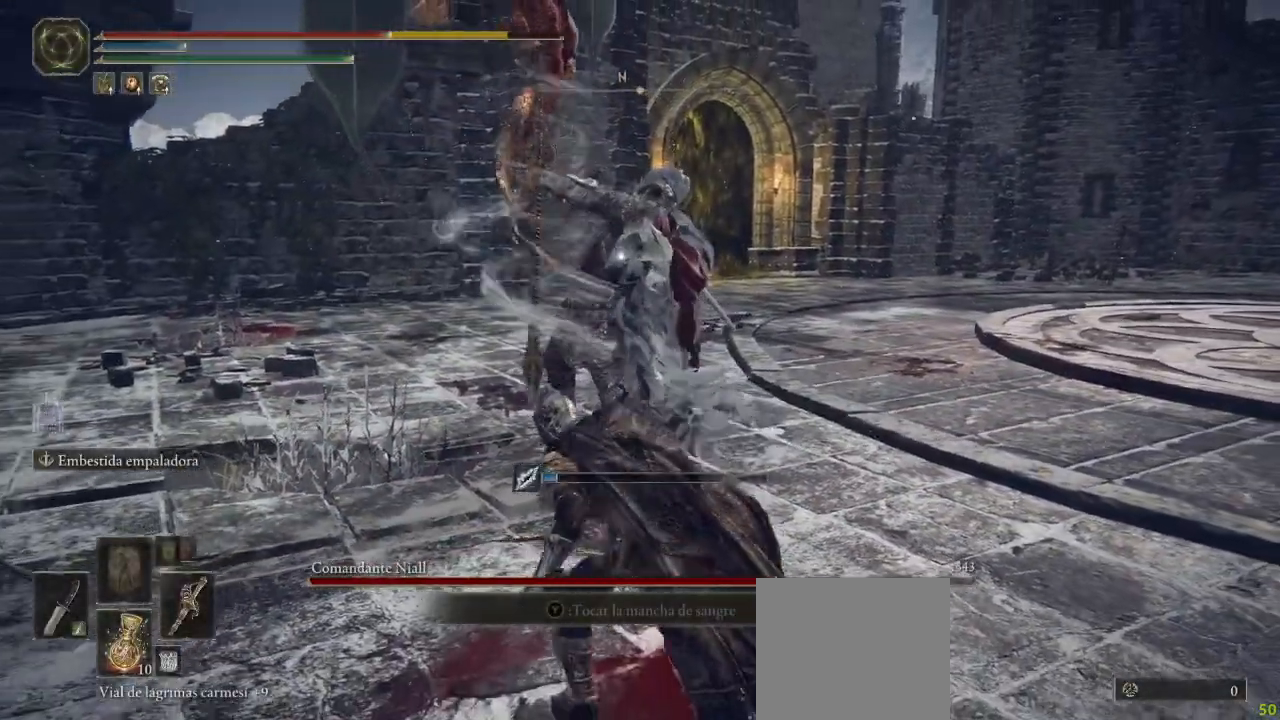
{"dt_ms": 500, "buttons": [], "left_stick": "down-right", "right_stick": "center", "button_events": []}
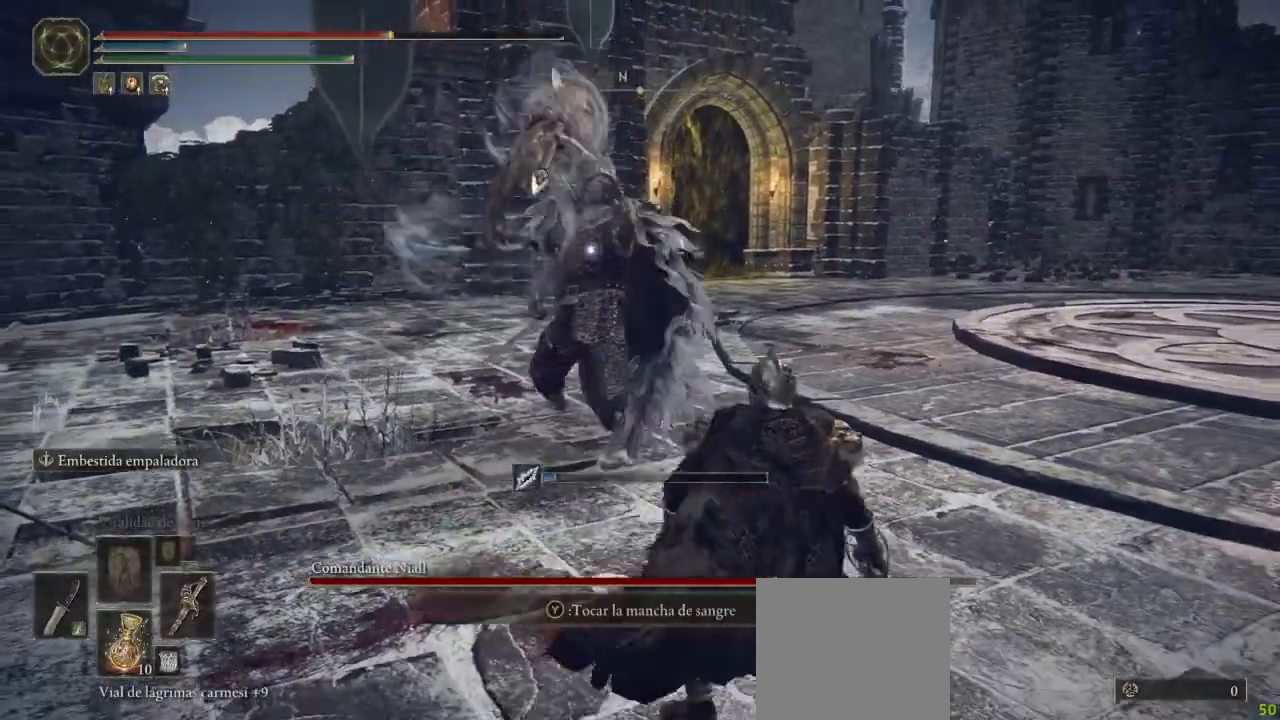
{"dt_ms": 500, "buttons": [], "left_stick": "down-right", "right_stick": "center", "button_events": [[283, "B", "down"], [333, "B", "up"]]}
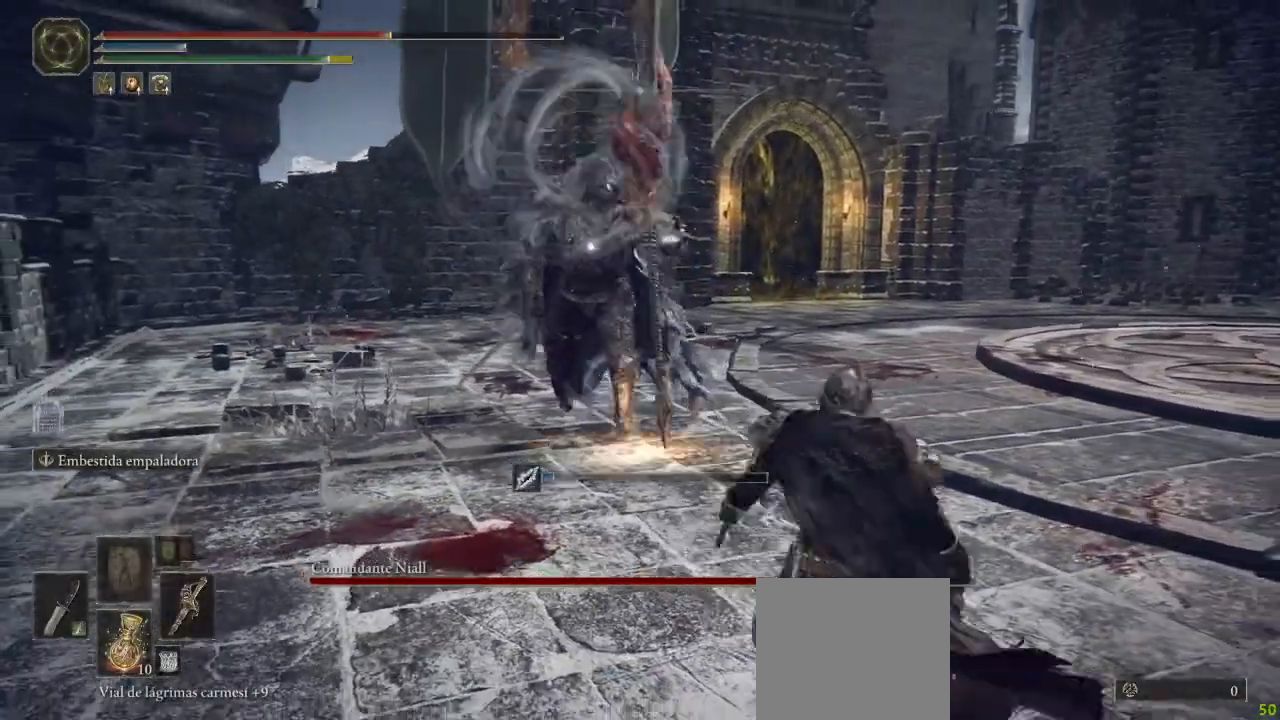
{"dt_ms": 500, "buttons": ["B"], "left_stick": "down-right", "right_stick": "center"}
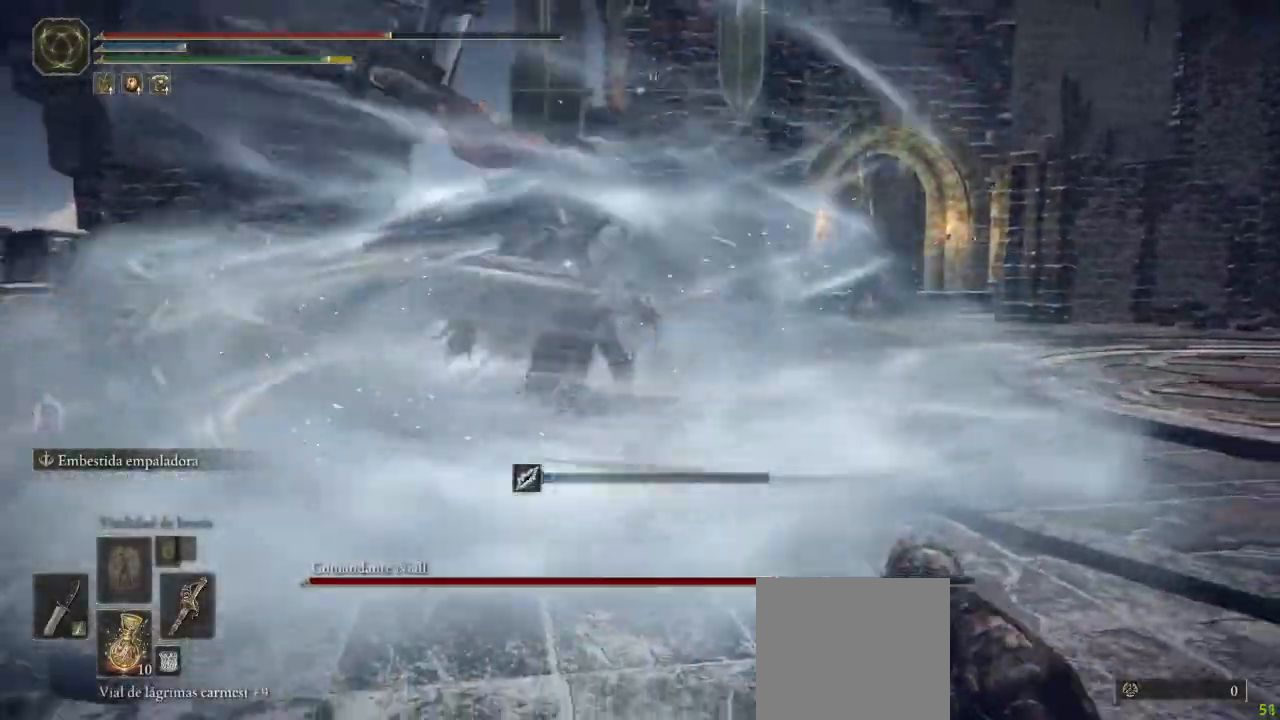
{"dt_ms": 500, "buttons": ["B"], "left_stick": "down-right", "right_stick": "center", "button_events": []}
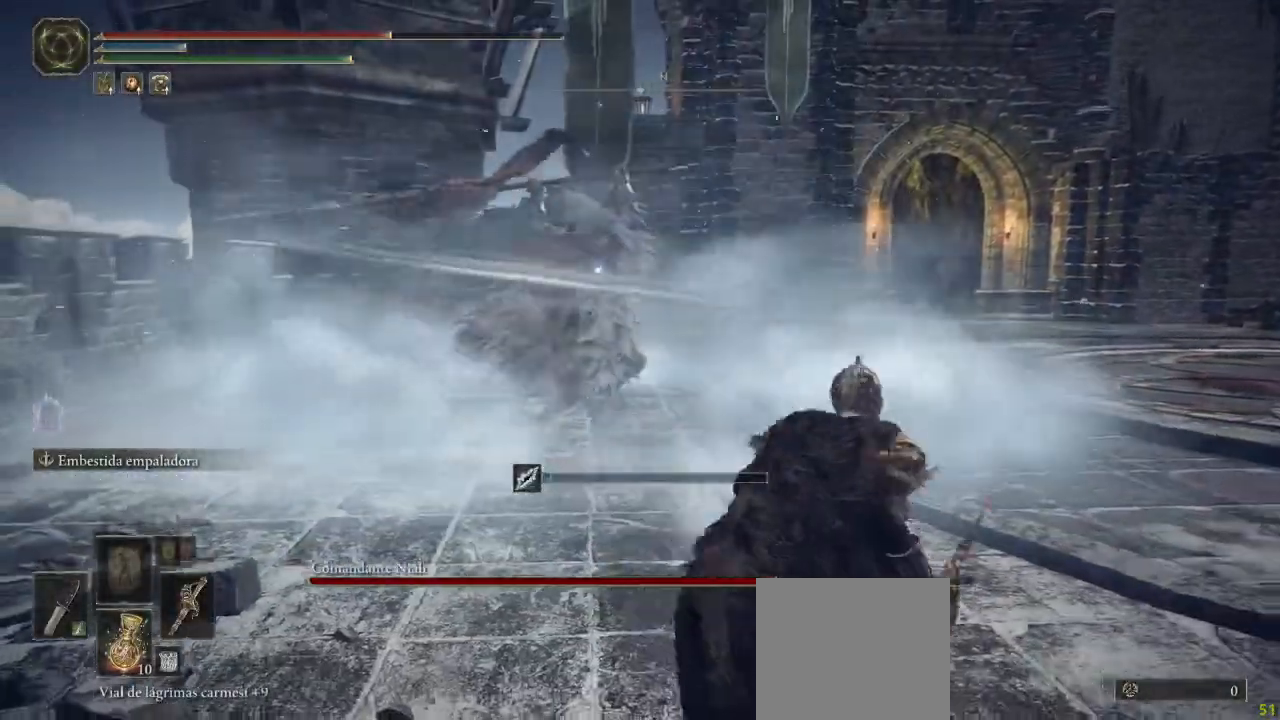
{"dt_ms": 500, "buttons": ["B"], "left_stick": "down-right", "right_stick": "center", "button_events": []}
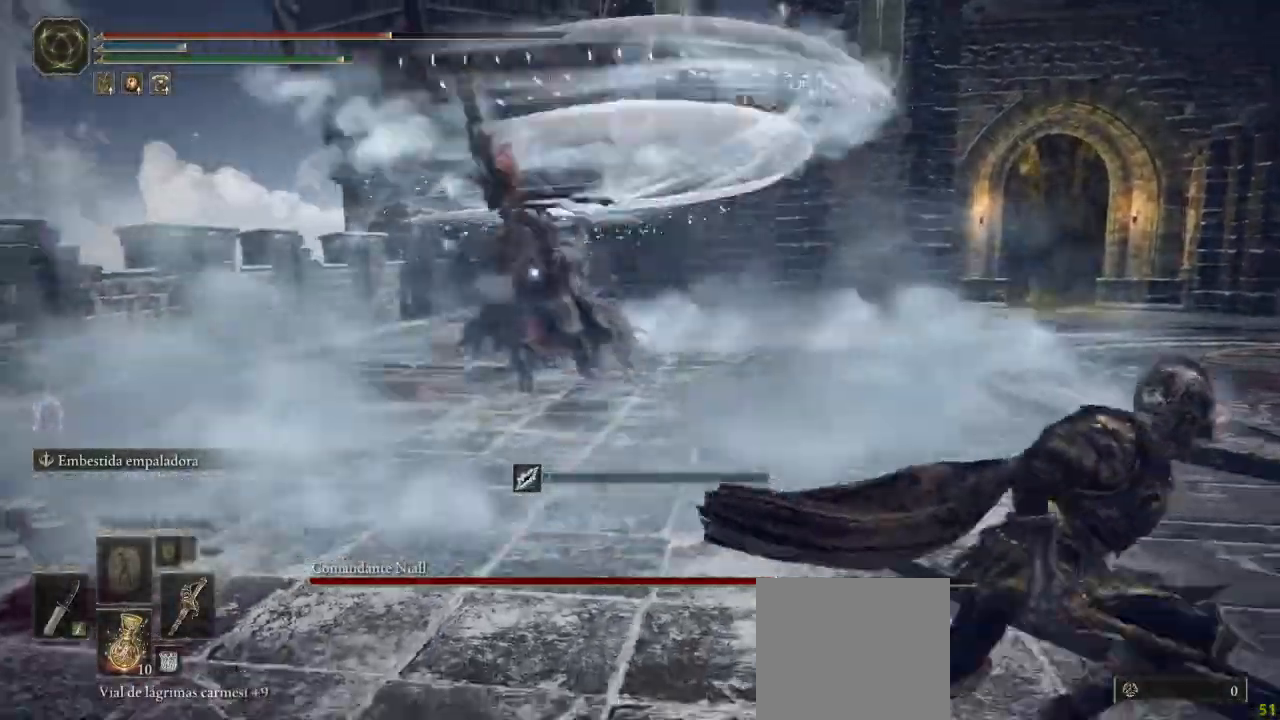
{"dt_ms": 500, "buttons": ["B"], "left_stick": "down-right", "right_stick": "center"}
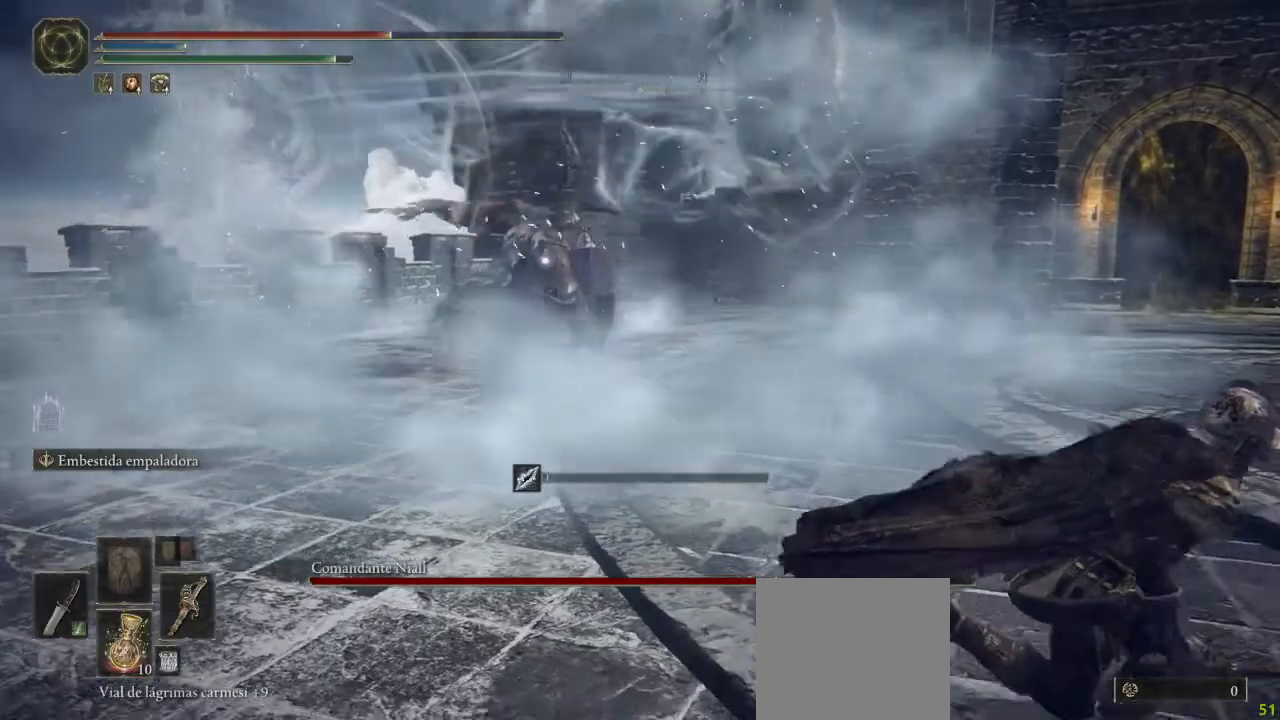
{"dt_ms": 500, "buttons": ["B"], "left_stick": "down-right", "right_stick": "center", "button_events": []}
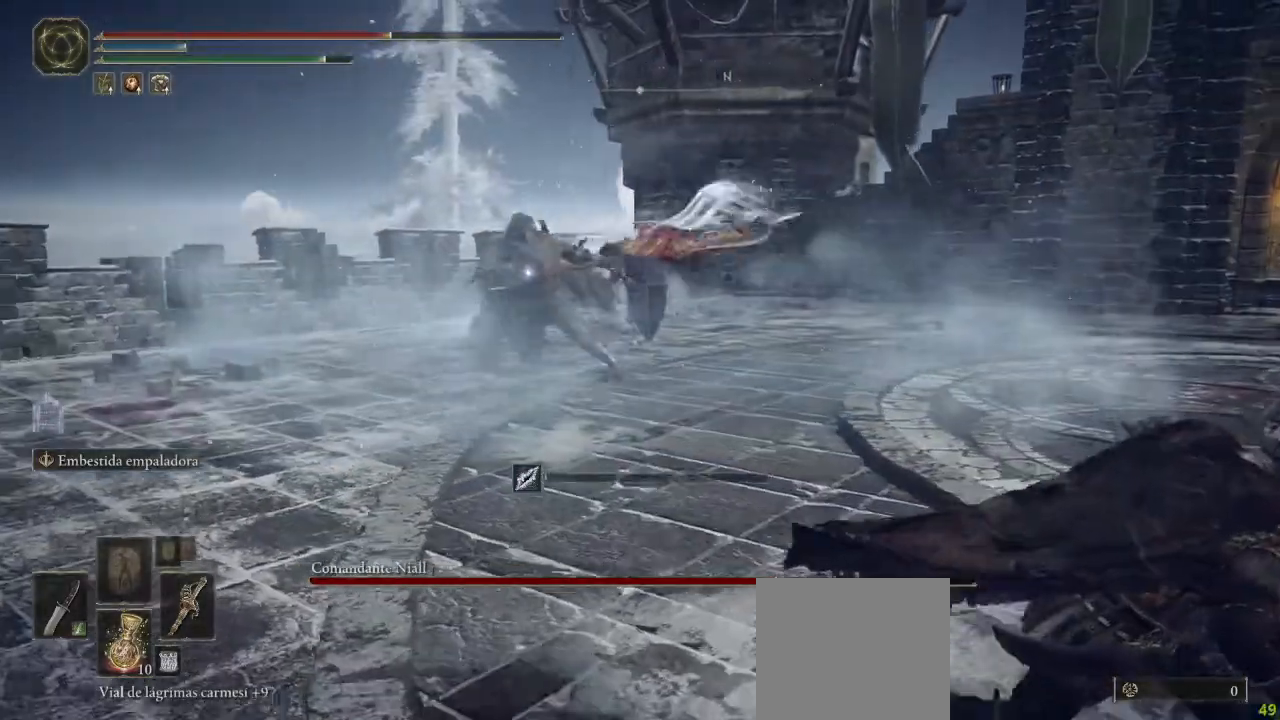
{"dt_ms": 500, "buttons": ["B"], "left_stick": "down-right", "right_stick": "center"}
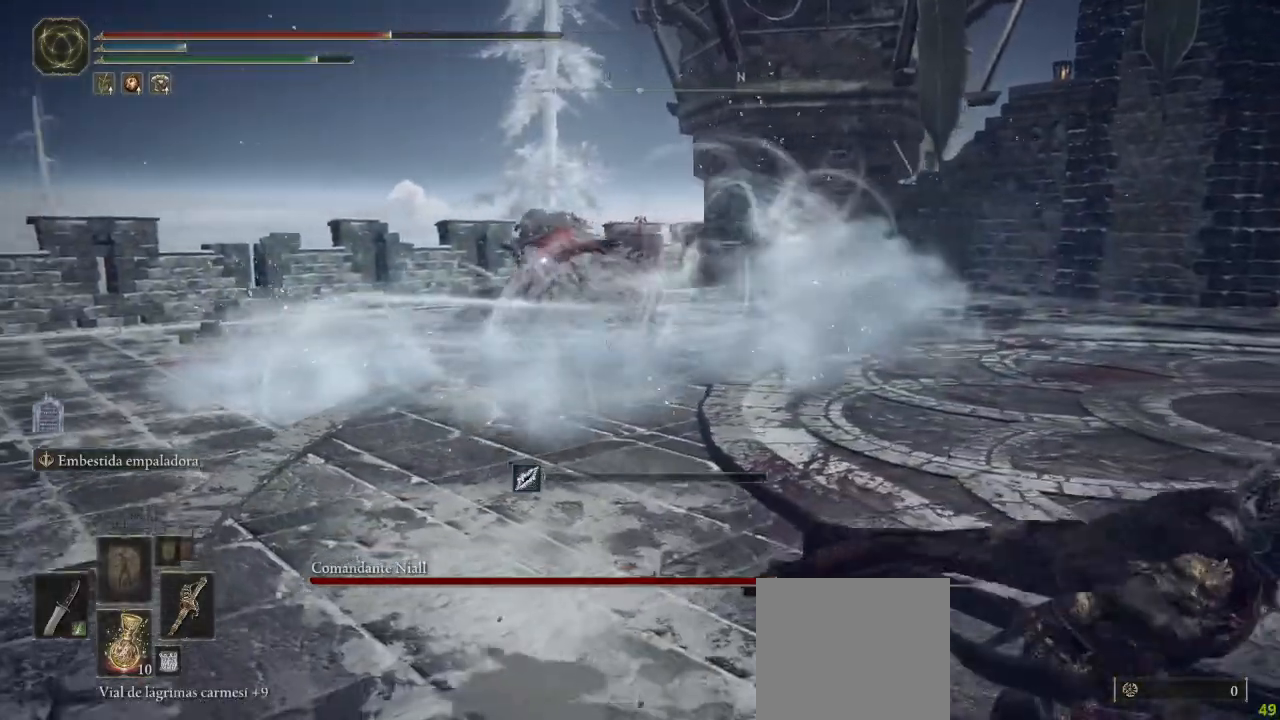
{"dt_ms": 500, "buttons": ["B"], "left_stick": "down-right", "right_stick": "center", "button_events": []}
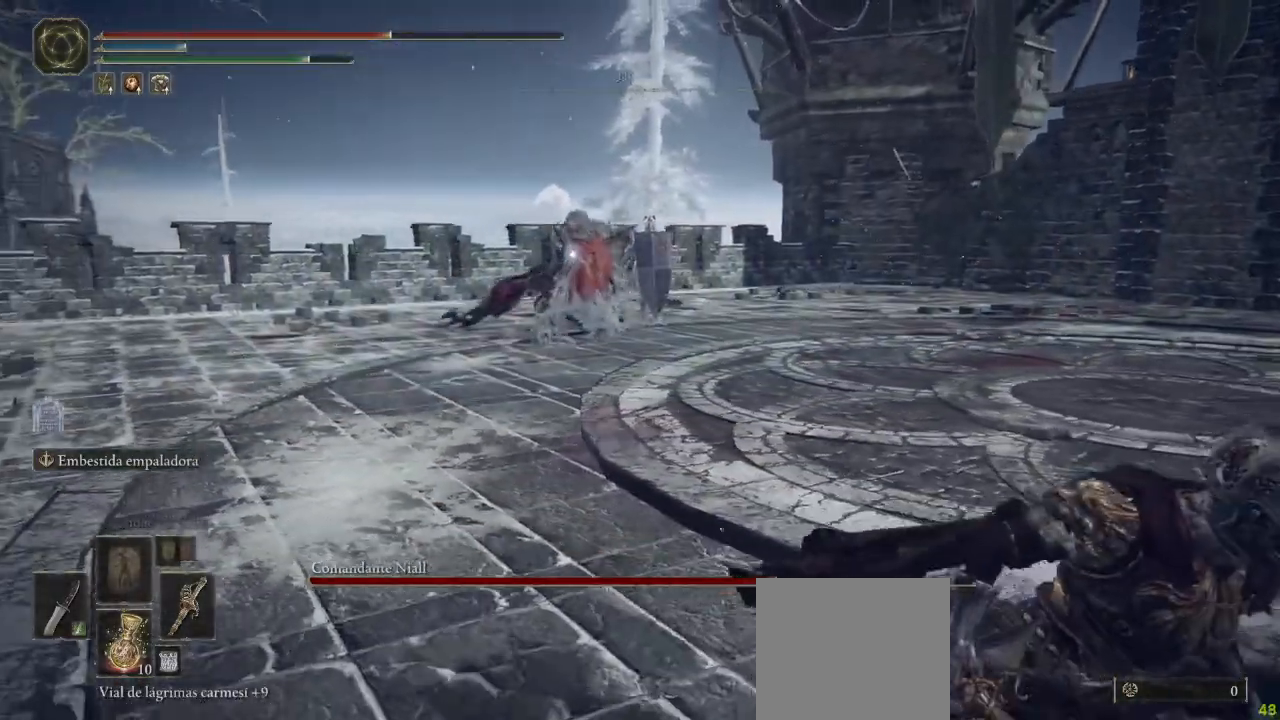
{"dt_ms": 500, "buttons": [], "left_stick": "down", "right_stick": "center"}
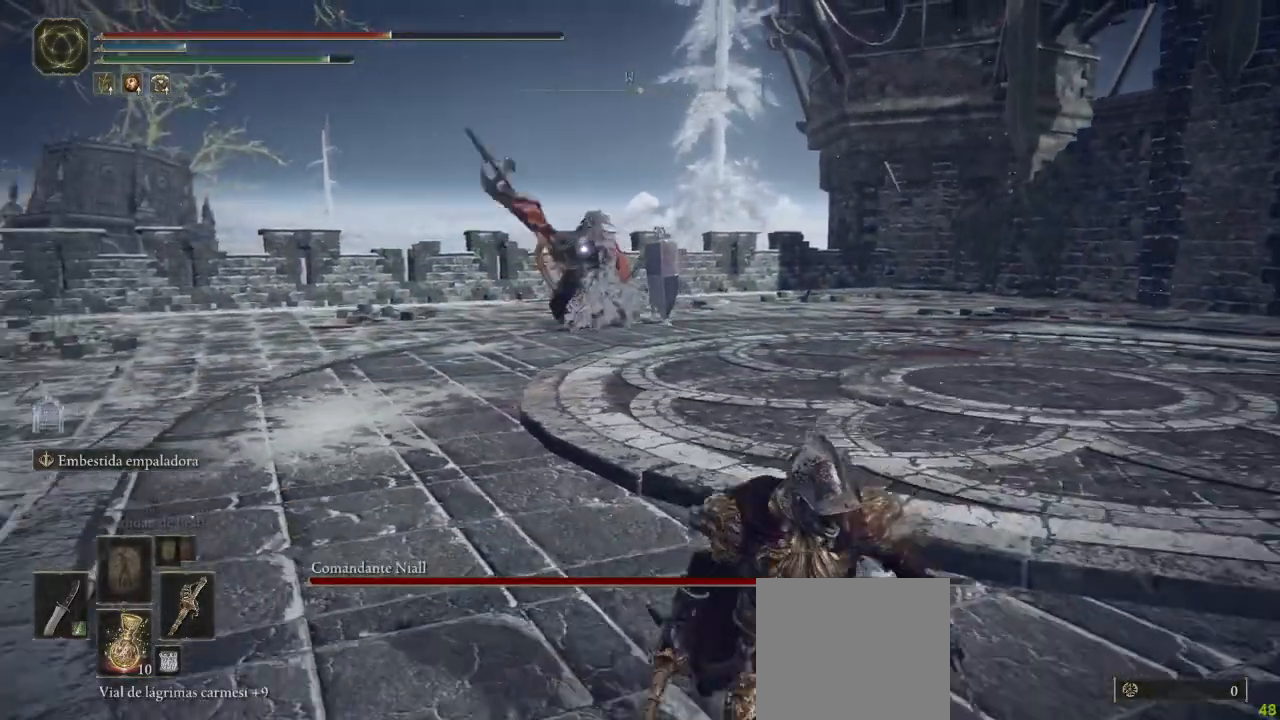
{"dt_ms": 500, "buttons": ["DPAD_LEFT"], "left_stick": "center", "right_stick": "center", "button_events": [[467, "DPAD_LEFT", "down"]]}
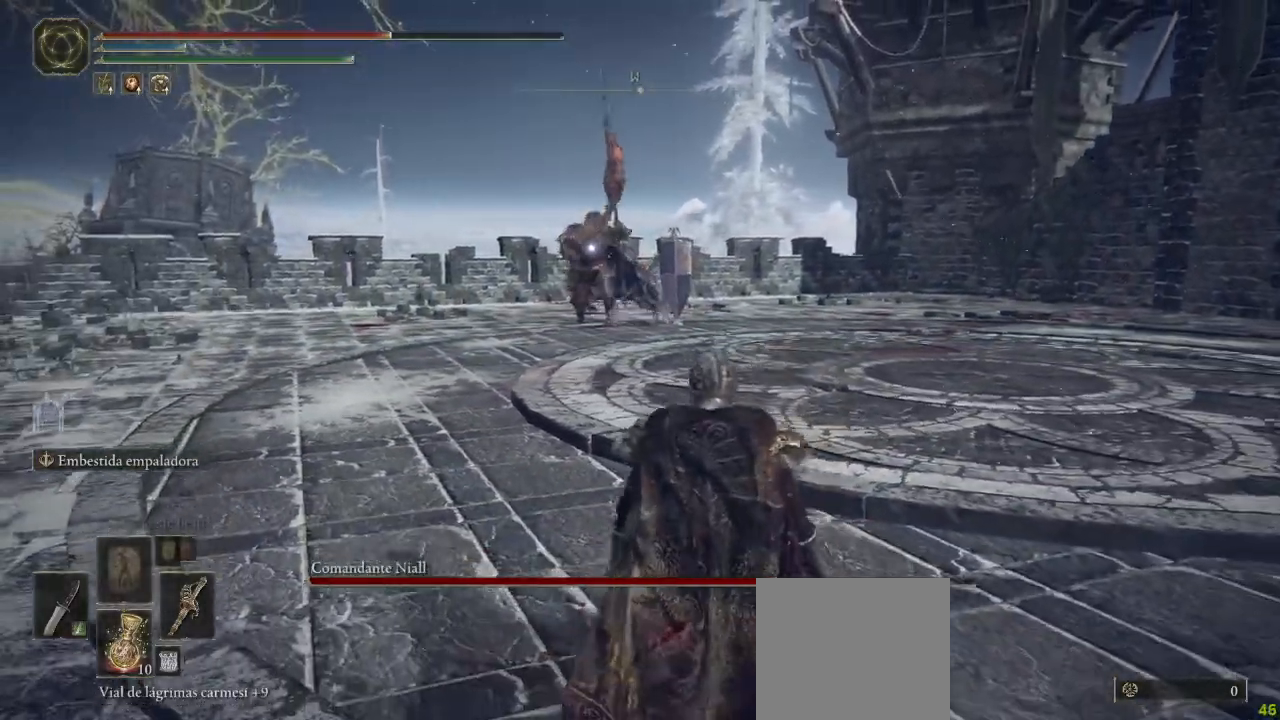
{"dt_ms": 500, "buttons": [], "left_stick": "down-right", "right_stick": "center", "button_events": [[83, "DPAD_LEFT", "up"]]}
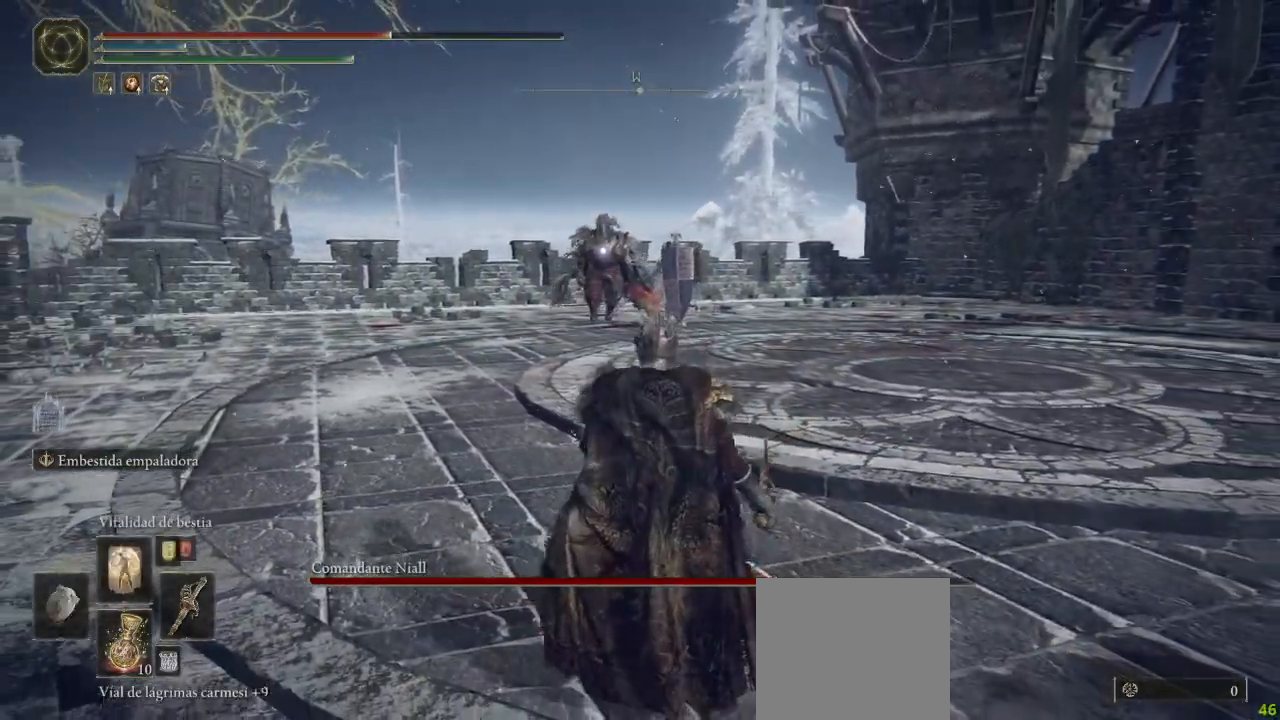
{"dt_ms": 500, "buttons": [], "left_stick": "down-right", "right_stick": "center", "button_events": [[267, "L1", "down"], [383, "L1", "up"]]}
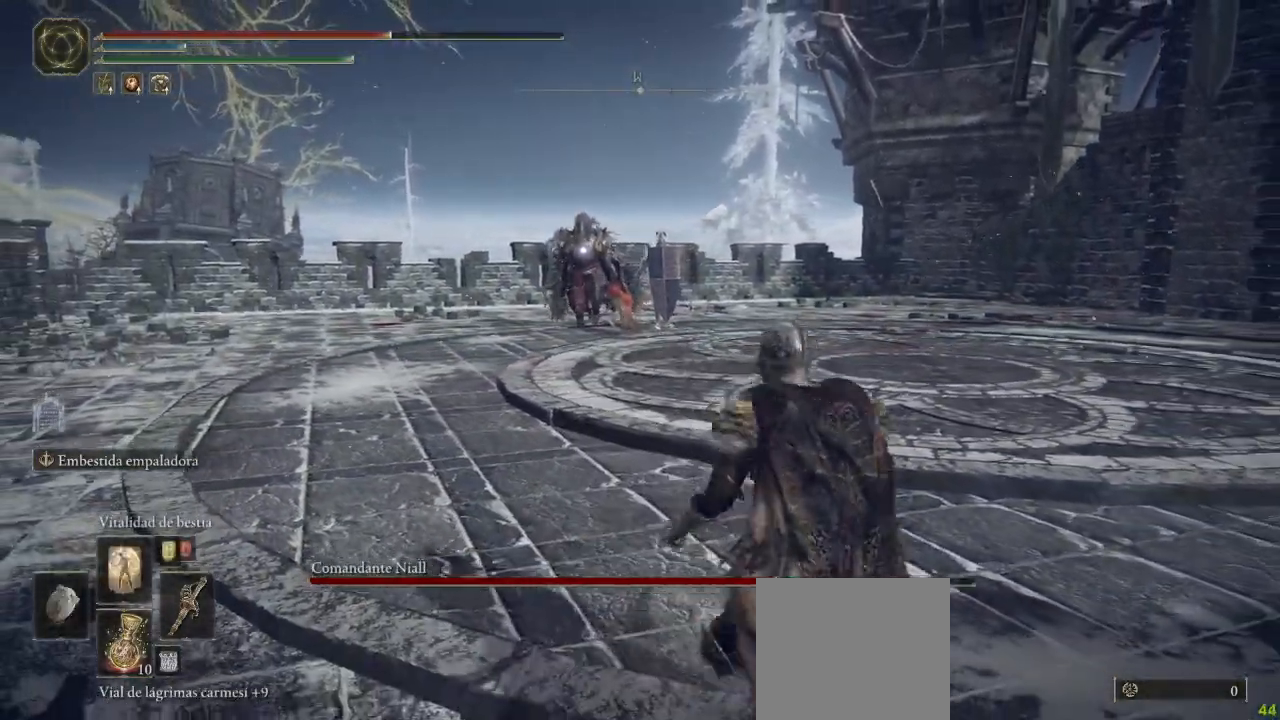
{"dt_ms": 500, "buttons": [], "left_stick": "down-right", "right_stick": "center", "button_events": []}
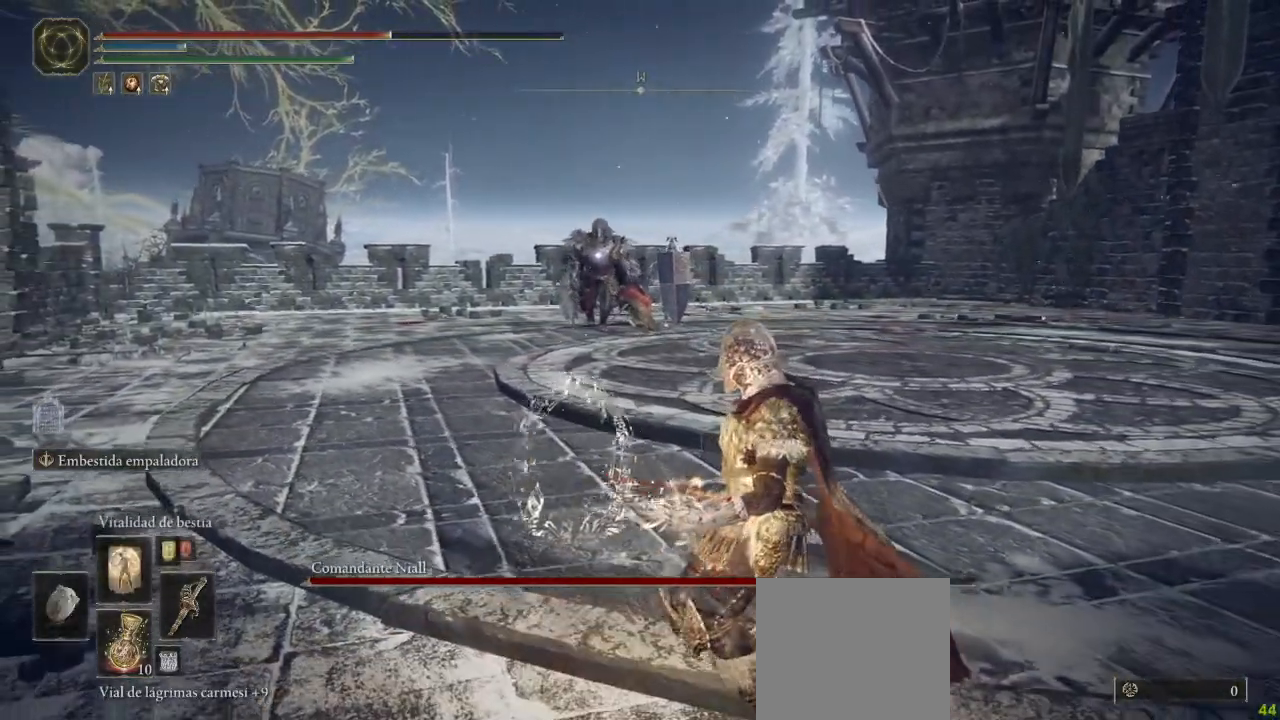
{"dt_ms": 500, "buttons": [], "left_stick": "down-right", "right_stick": "center", "button_events": []}
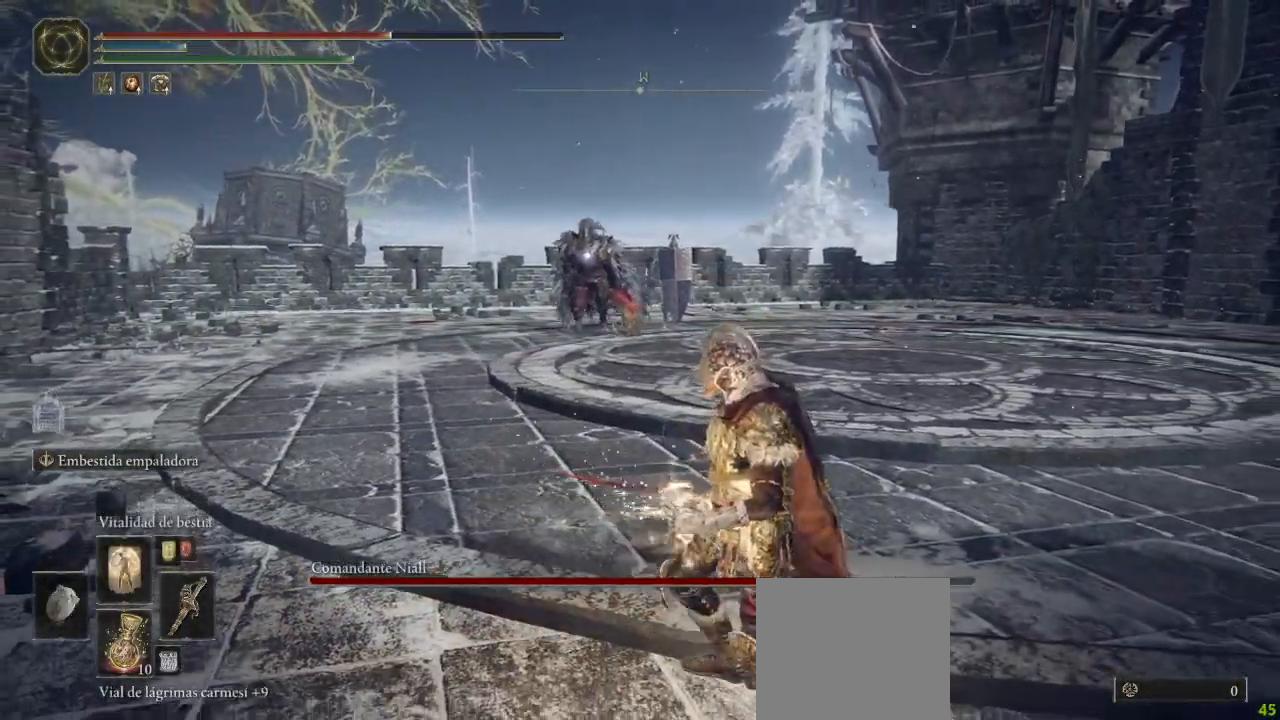
{"dt_ms": 500, "buttons": [], "left_stick": "down-right", "right_stick": "center", "button_events": []}